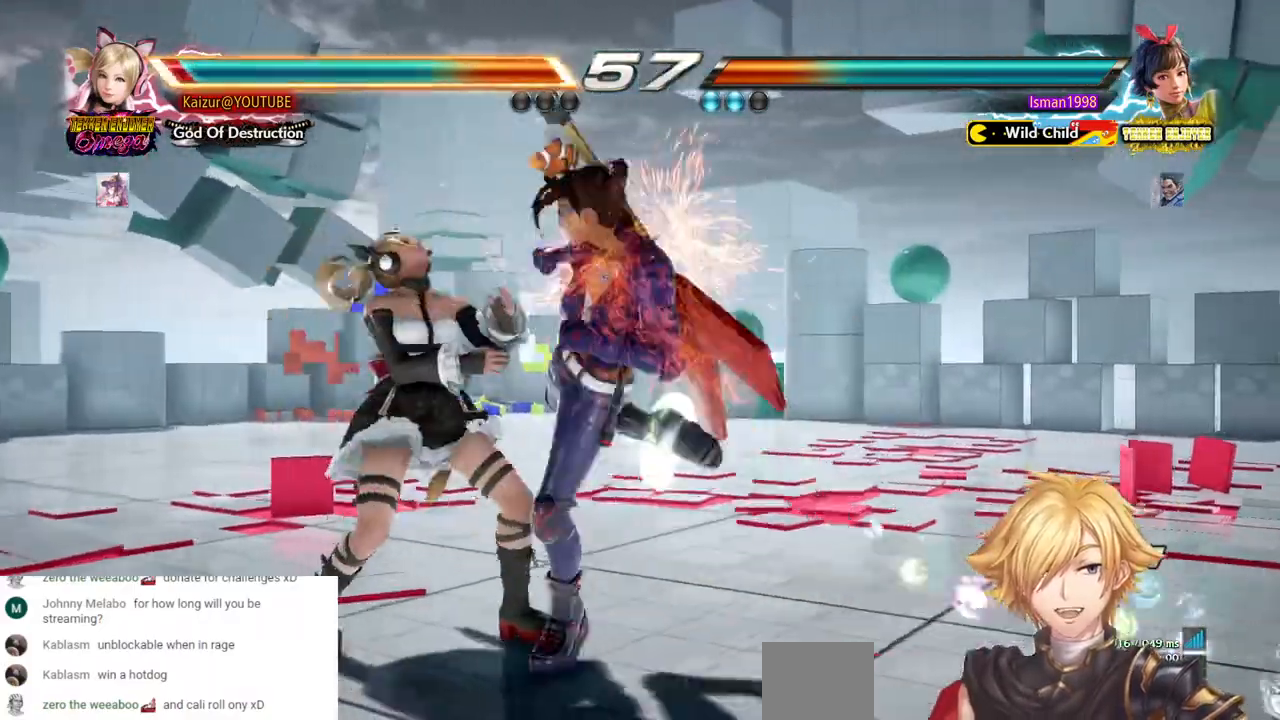
Gameplay with a controller (PlayStation layout); each line is a JSON object with the inputs held at the frame after it (dt_ms = milliseconds from this image to that frame). "events" lists button and stick changes between this image and that frame as [ms after this image, input, new state], when the widget could be followed in between. Not read: DPAD_DOWN L3 R3 SQUARE.
{"dt_ms": 500, "buttons": ["DPAD_LEFT"], "left_stick": "center", "right_stick": "center", "events": []}
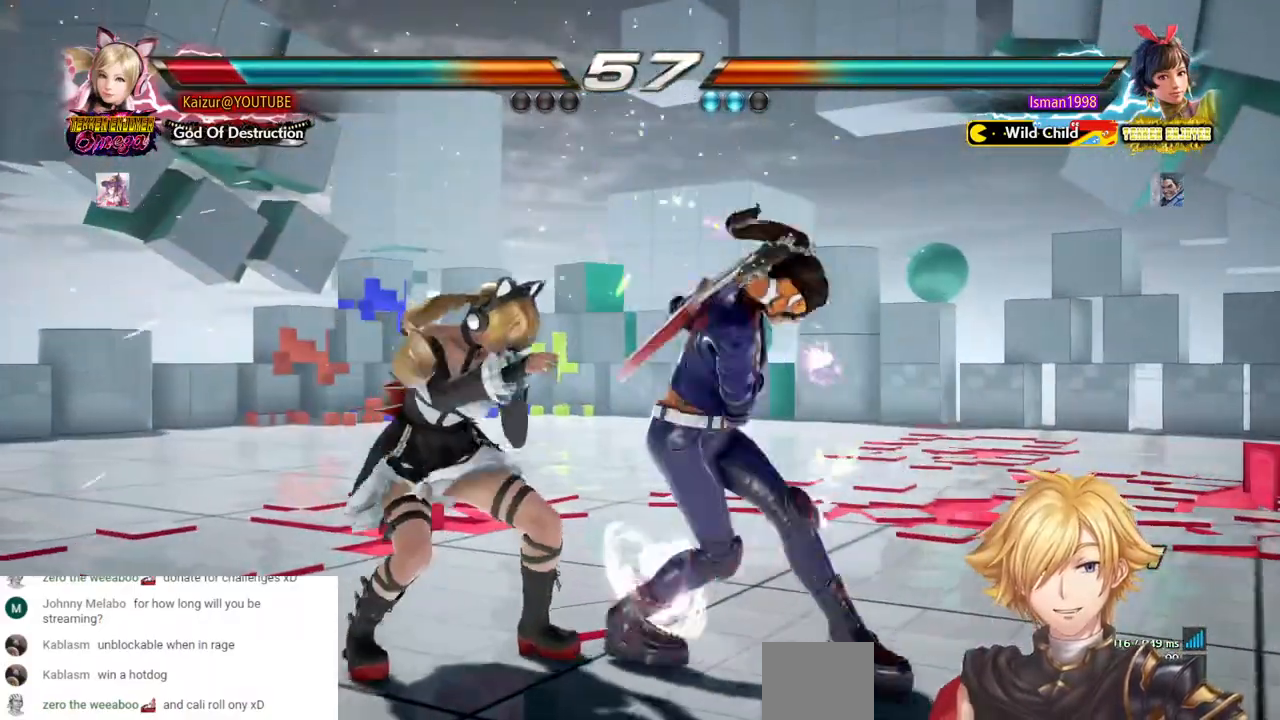
{"dt_ms": 500, "buttons": [], "left_stick": "center", "right_stick": "center", "events": [[367, "DPAD_LEFT", "up"]]}
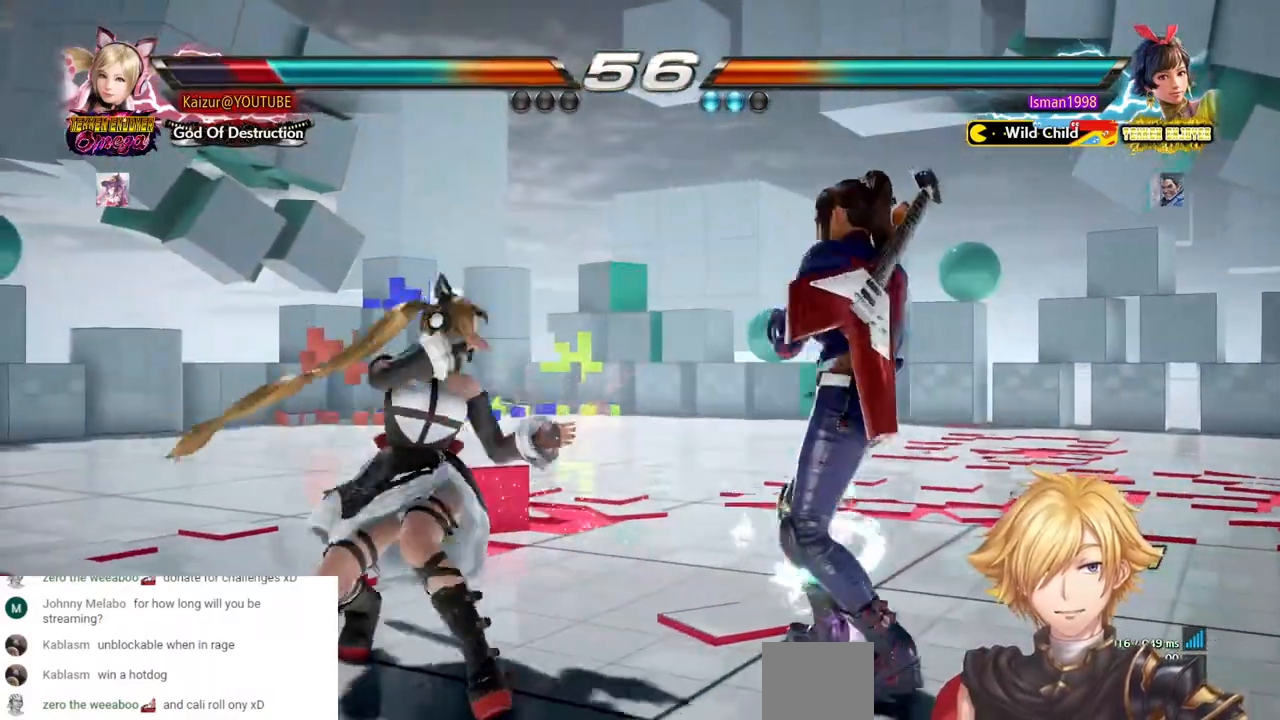
{"dt_ms": 500, "buttons": [], "left_stick": "center", "right_stick": "center", "events": [[33, "DPAD_UP", "down"], [100, "DPAD_UP", "up"]]}
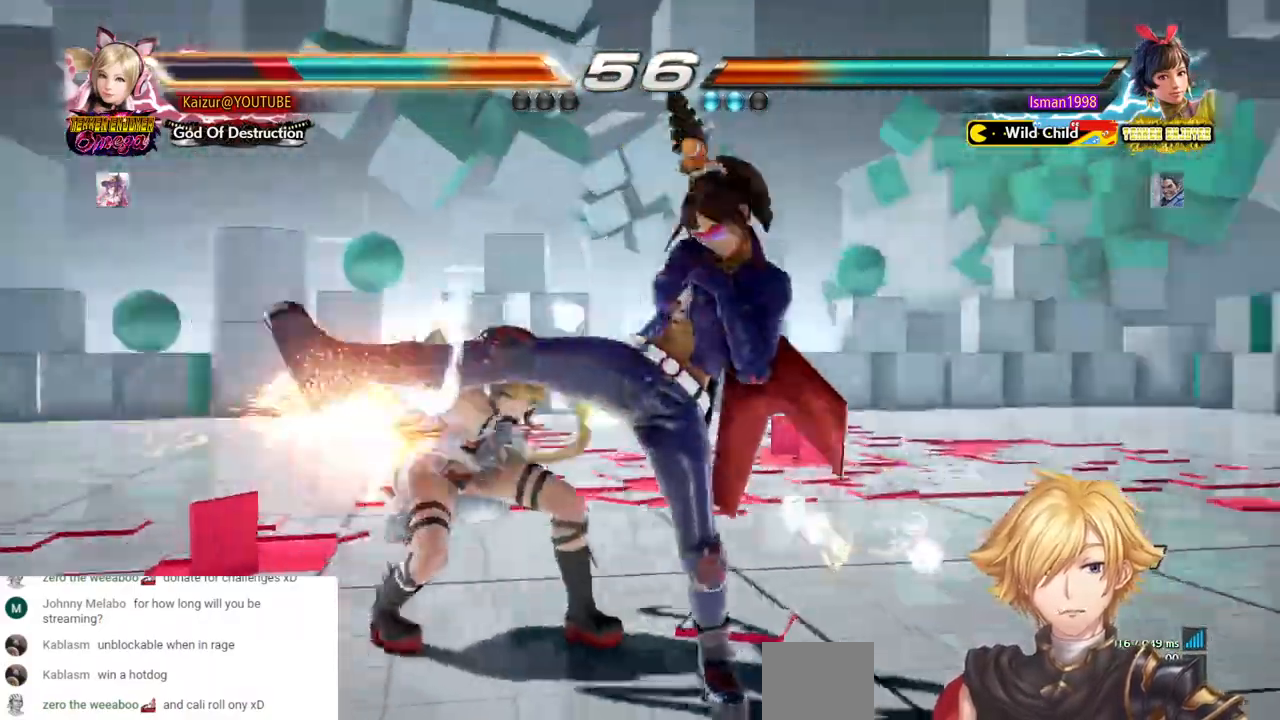
{"dt_ms": 500, "buttons": ["DPAD_RIGHT"], "left_stick": "center", "right_stick": "center", "events": [[17, "DPAD_LEFT", "down"], [67, "DPAD_LEFT", "up"], [450, "DPAD_RIGHT", "down"]]}
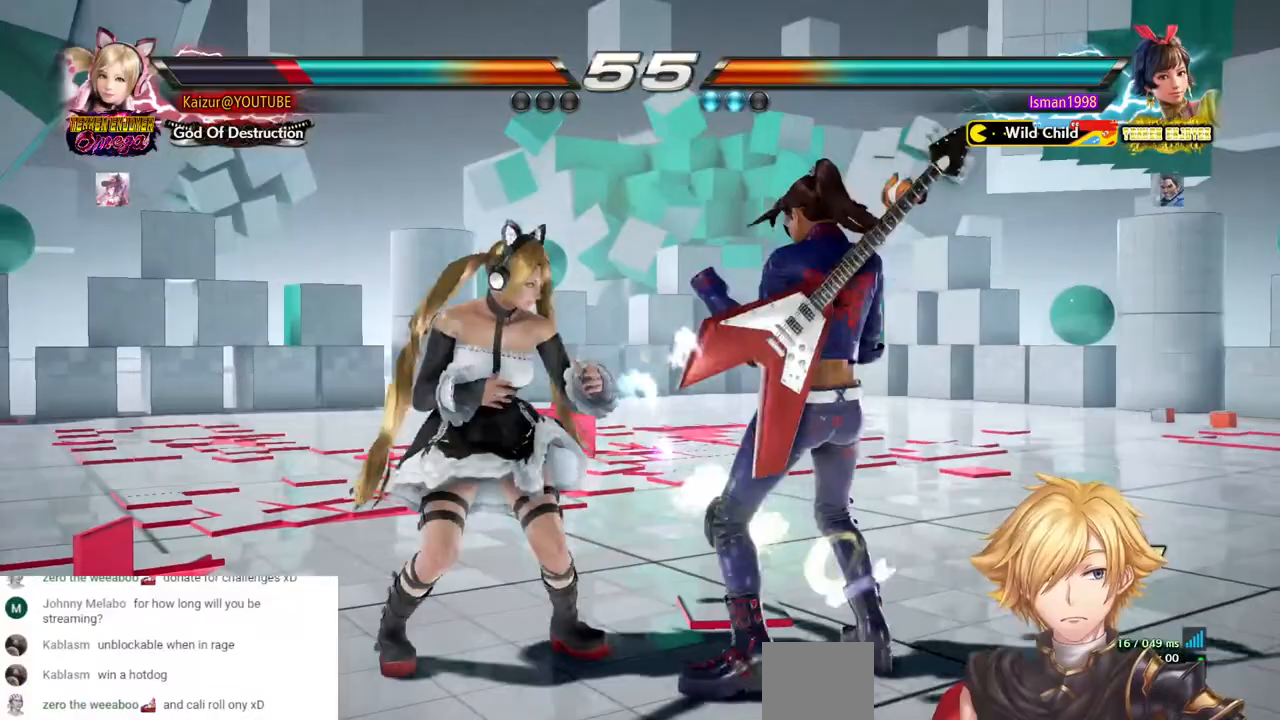
{"dt_ms": 500, "buttons": [], "left_stick": "center", "right_stick": "center", "events": [[250, "DPAD_RIGHT", "up"]]}
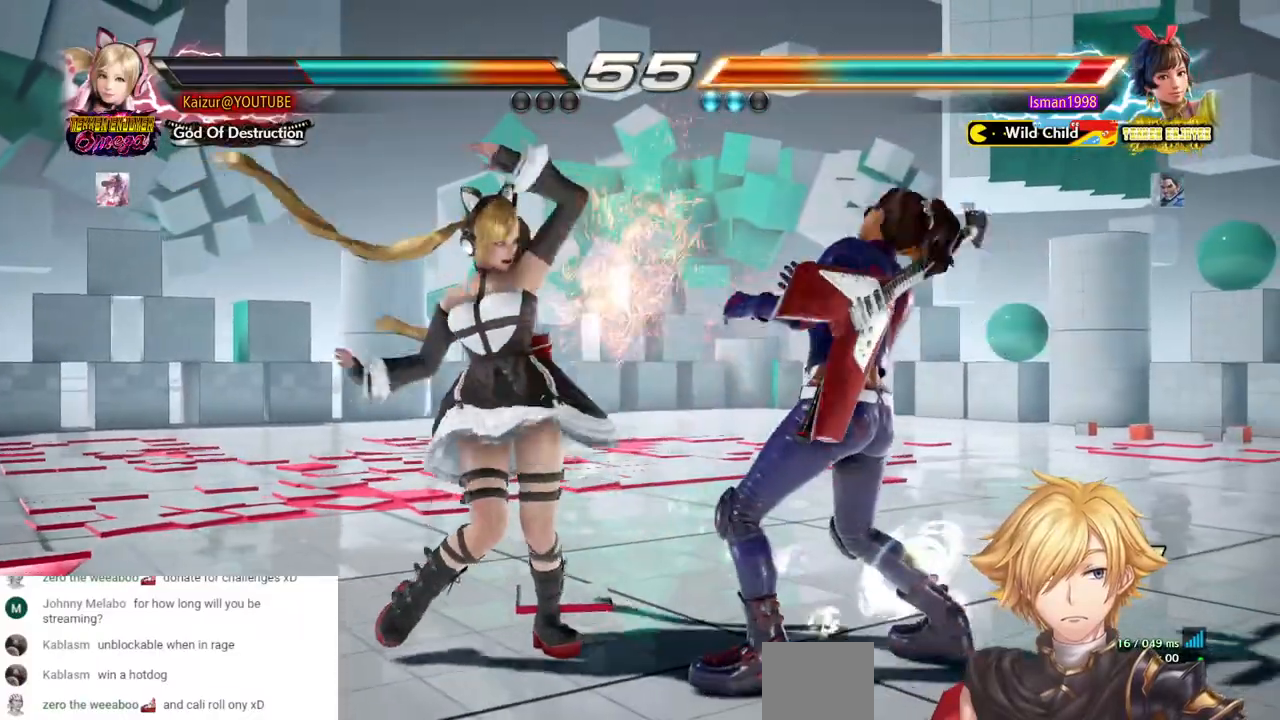
{"dt_ms": 500, "buttons": ["DPAD_RIGHT"], "left_stick": "center", "right_stick": "center", "events": [[333, "DPAD_RIGHT", "down"]]}
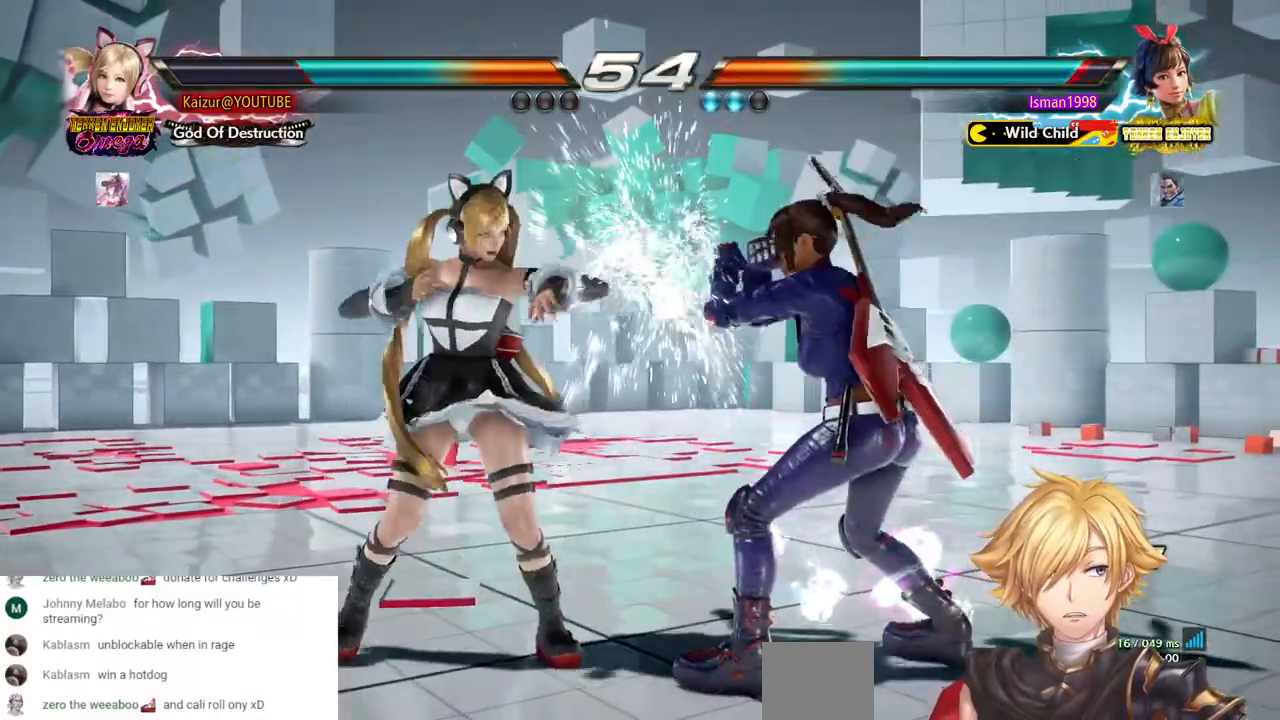
{"dt_ms": 500, "buttons": [], "left_stick": "center", "right_stick": "center", "events": [[167, "DPAD_RIGHT", "up"], [217, "CROSS", "down"], [317, "CROSS", "up"]]}
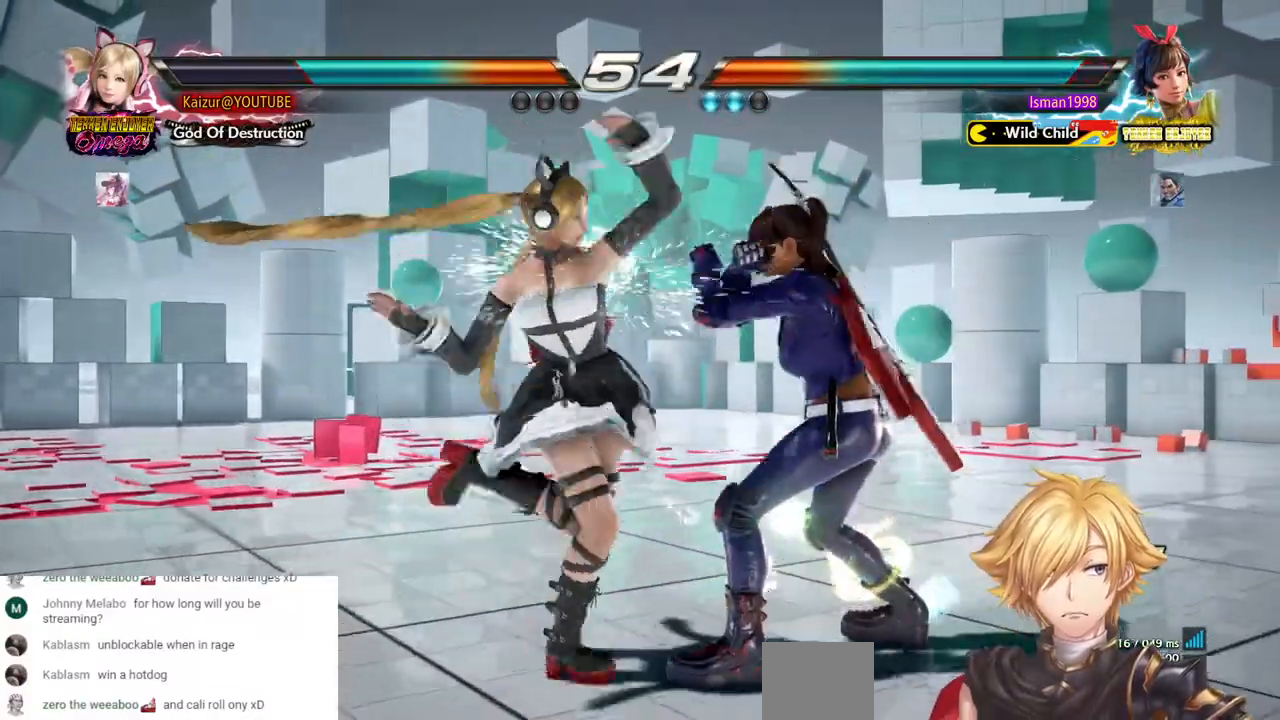
{"dt_ms": 500, "buttons": [], "left_stick": "center", "right_stick": "center", "events": [[17, "CIRCLE", "down"], [133, "CIRCLE", "up"], [183, "CIRCLE", "down"], [283, "CIRCLE", "up"], [350, "CIRCLE", "down"], [450, "CIRCLE", "up"]]}
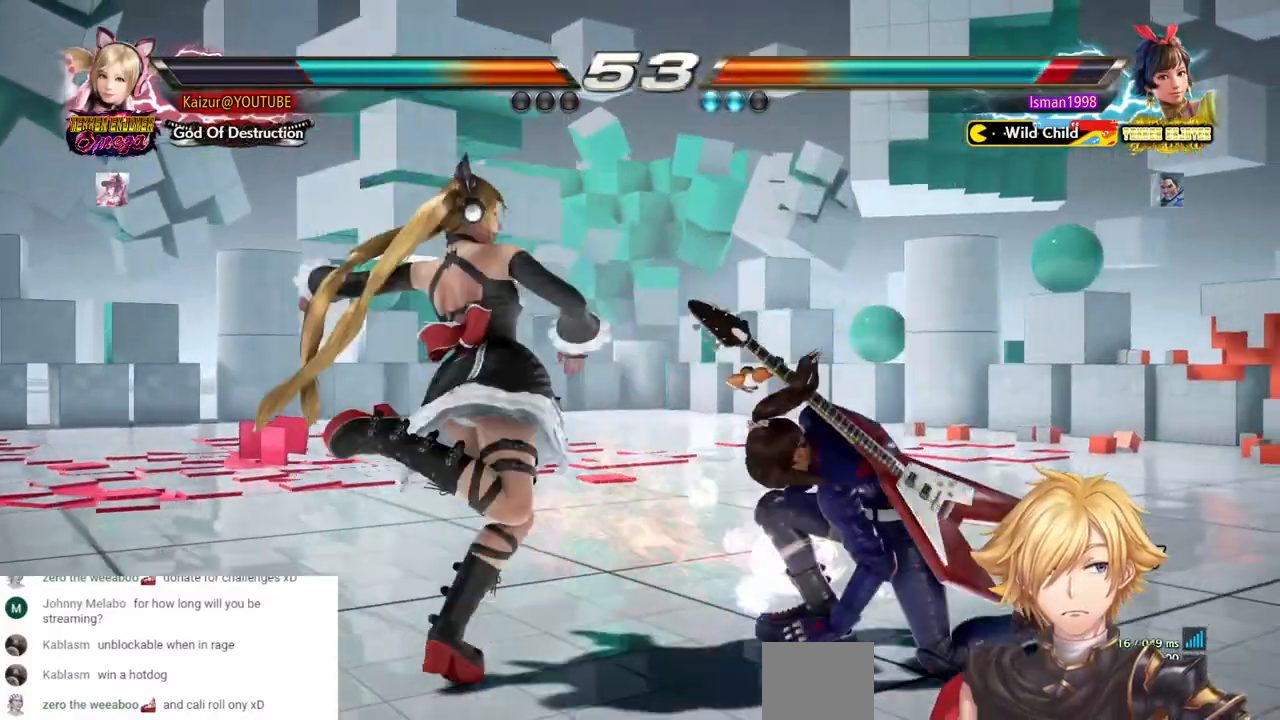
{"dt_ms": 500, "buttons": [], "left_stick": "center", "right_stick": "center", "events": [[17, "CIRCLE", "down"], [100, "CIRCLE", "up"], [167, "CIRCLE", "down"], [250, "CIRCLE", "up"], [300, "CIRCLE", "down"], [417, "CIRCLE", "up"]]}
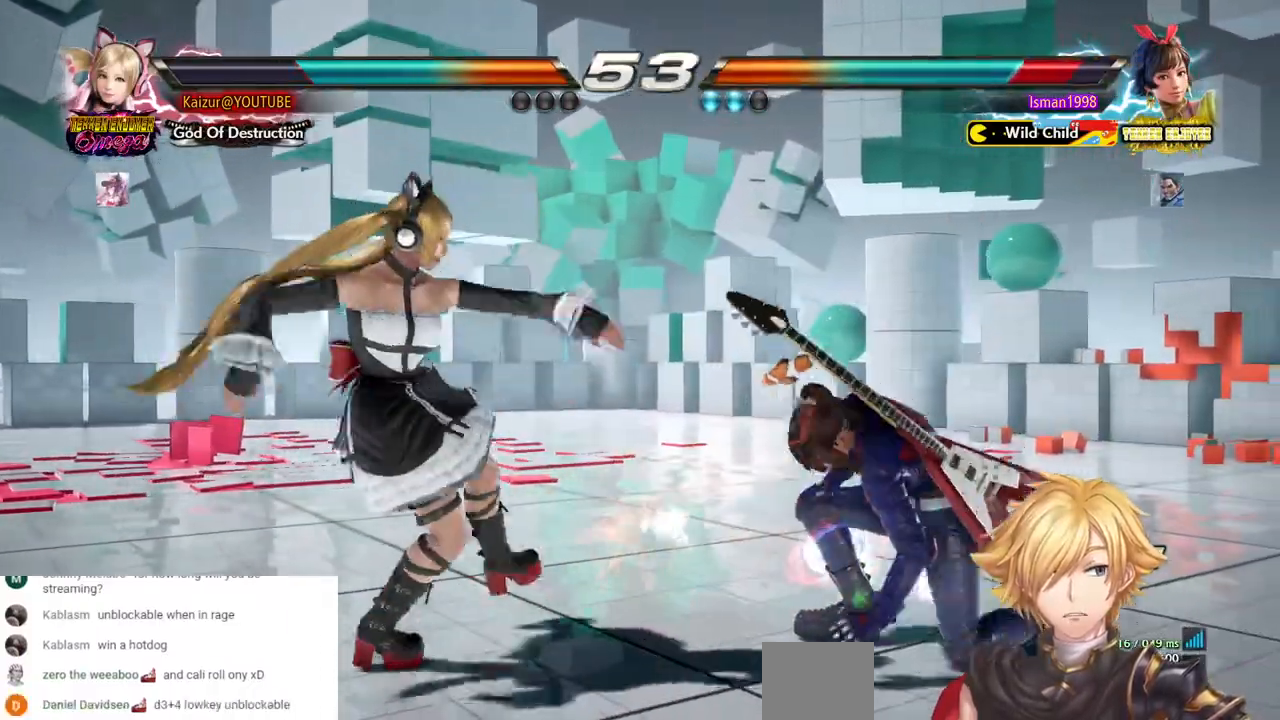
{"dt_ms": 1000, "buttons": ["DPAD_LEFT"], "left_stick": "center", "right_stick": "center"}
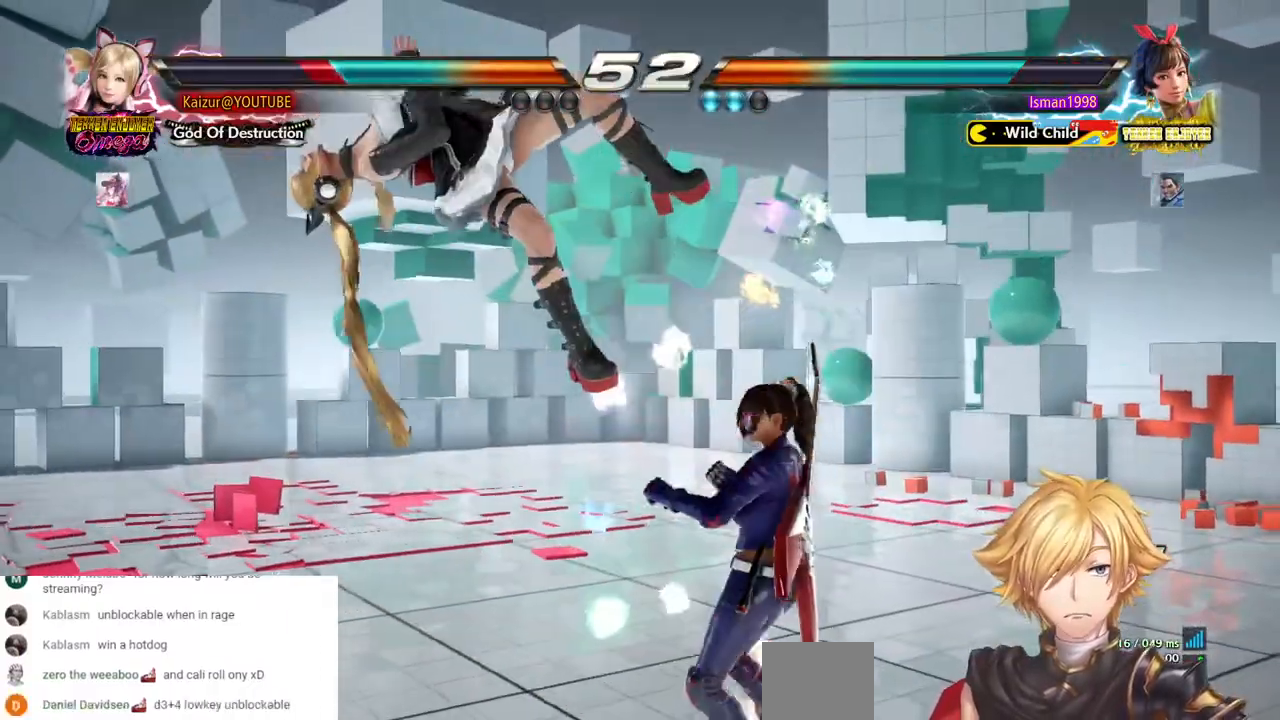
{"dt_ms": 500, "buttons": [], "left_stick": "center", "right_stick": "center", "events": [[50, "DPAD_LEFT", "up"], [100, "DPAD_LEFT", "down"], [167, "DPAD_LEFT", "up"], [217, "DPAD_LEFT", "down"], [333, "DPAD_LEFT", "up"], [383, "DPAD_LEFT", "down"], [483, "DPAD_LEFT", "up"]]}
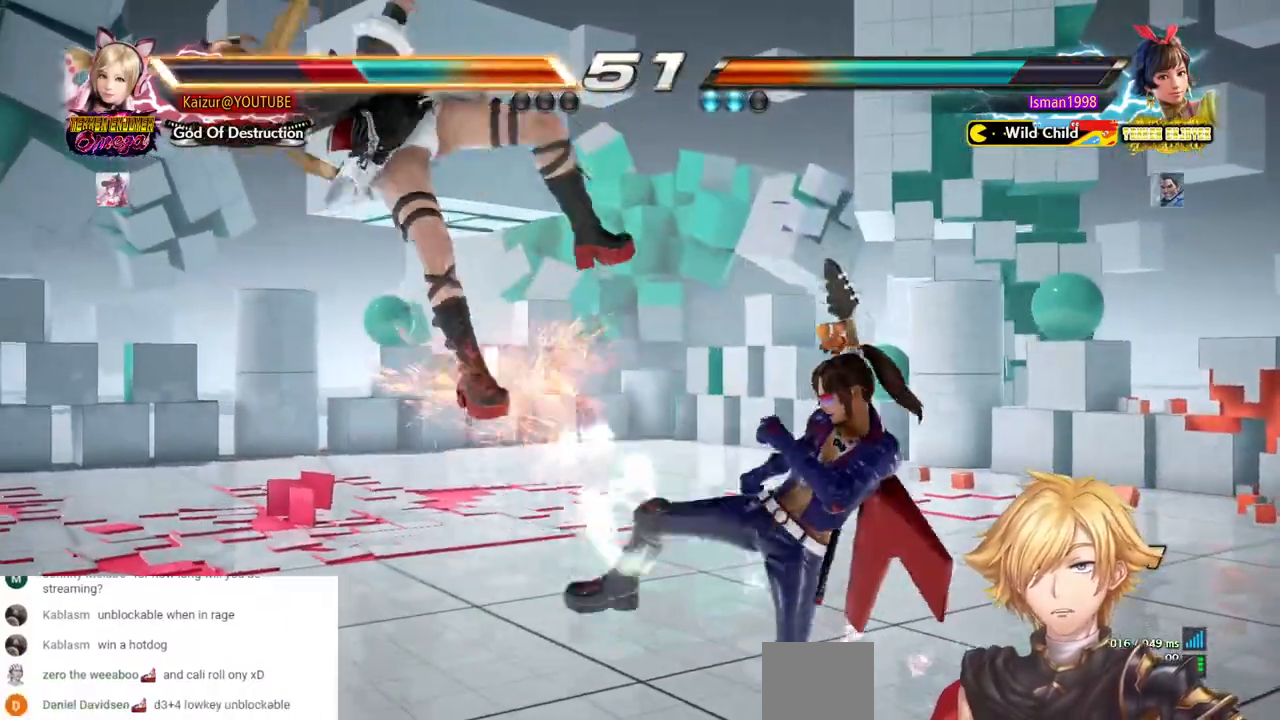
{"dt_ms": 500, "buttons": ["DPAD_LEFT"], "left_stick": "center", "right_stick": "center", "events": [[33, "DPAD_LEFT", "down"]]}
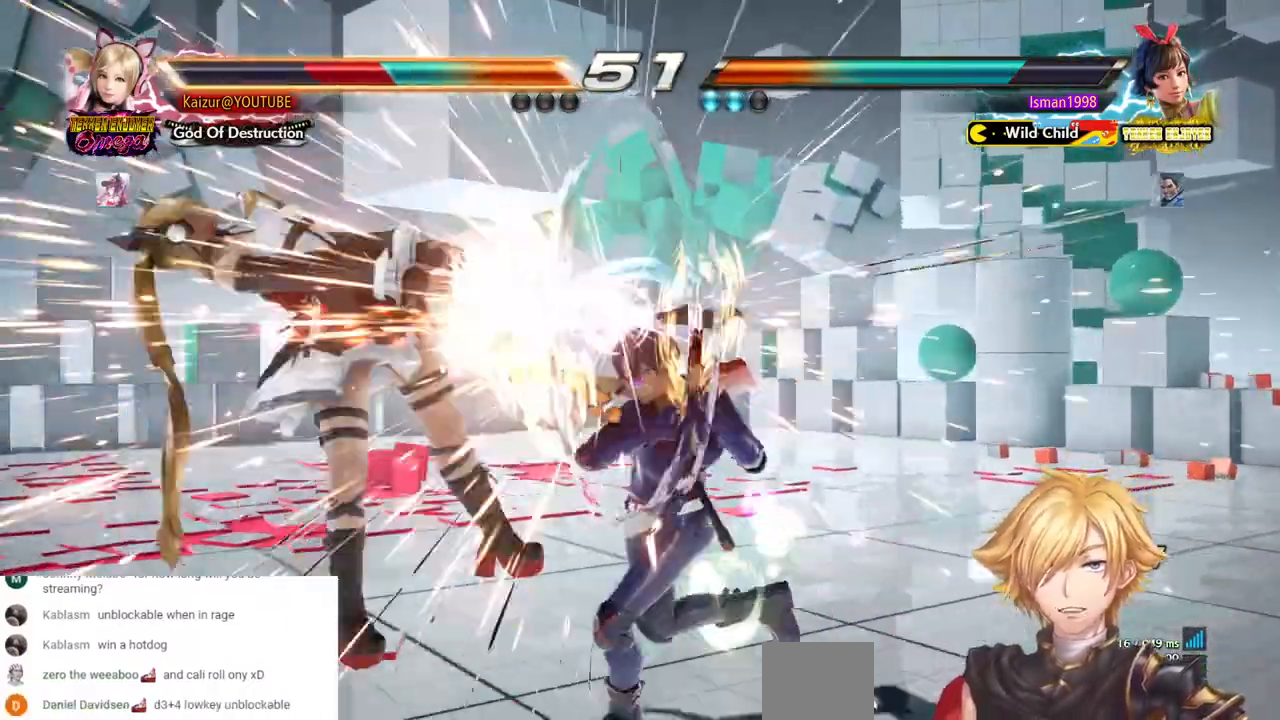
{"dt_ms": 500, "buttons": ["DPAD_LEFT"], "left_stick": "center", "right_stick": "center", "events": []}
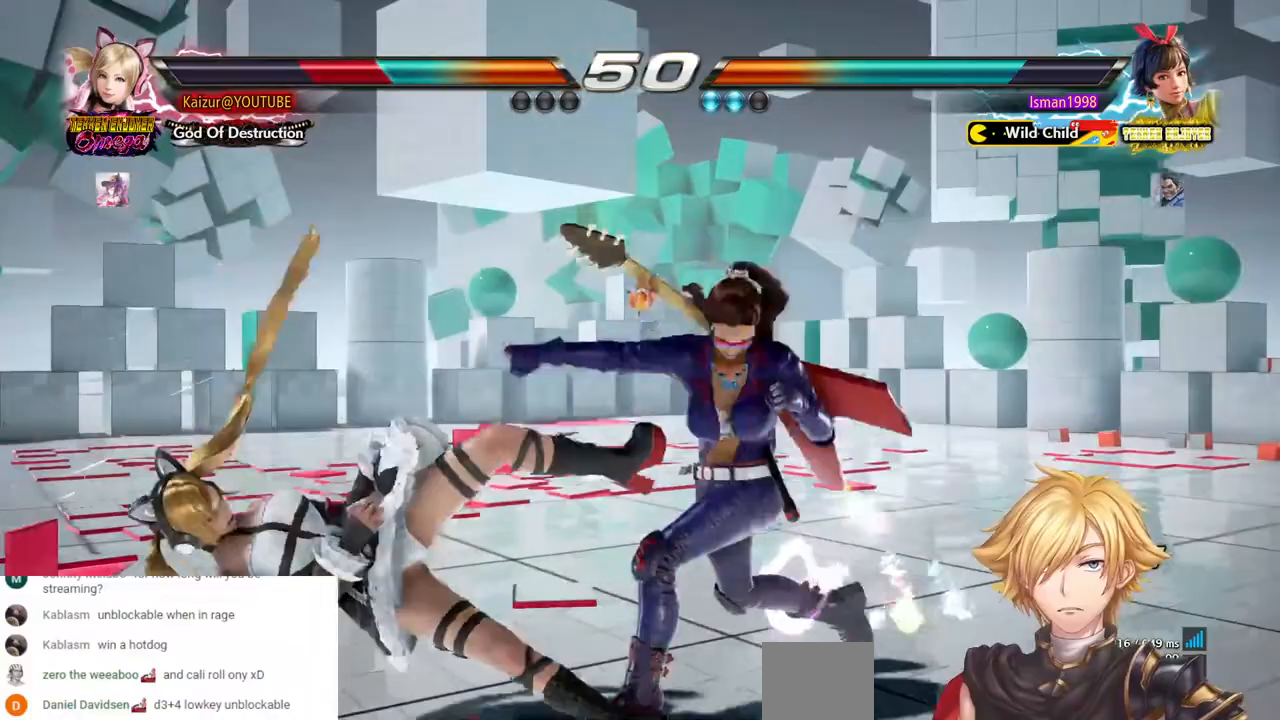
{"dt_ms": 500, "buttons": ["DPAD_LEFT"], "left_stick": "center", "right_stick": "center", "events": [[83, "DPAD_LEFT", "up"], [150, "DPAD_LEFT", "down"], [250, "DPAD_LEFT", "up"], [317, "DPAD_LEFT", "down"], [383, "DPAD_LEFT", "up"], [467, "DPAD_LEFT", "down"]]}
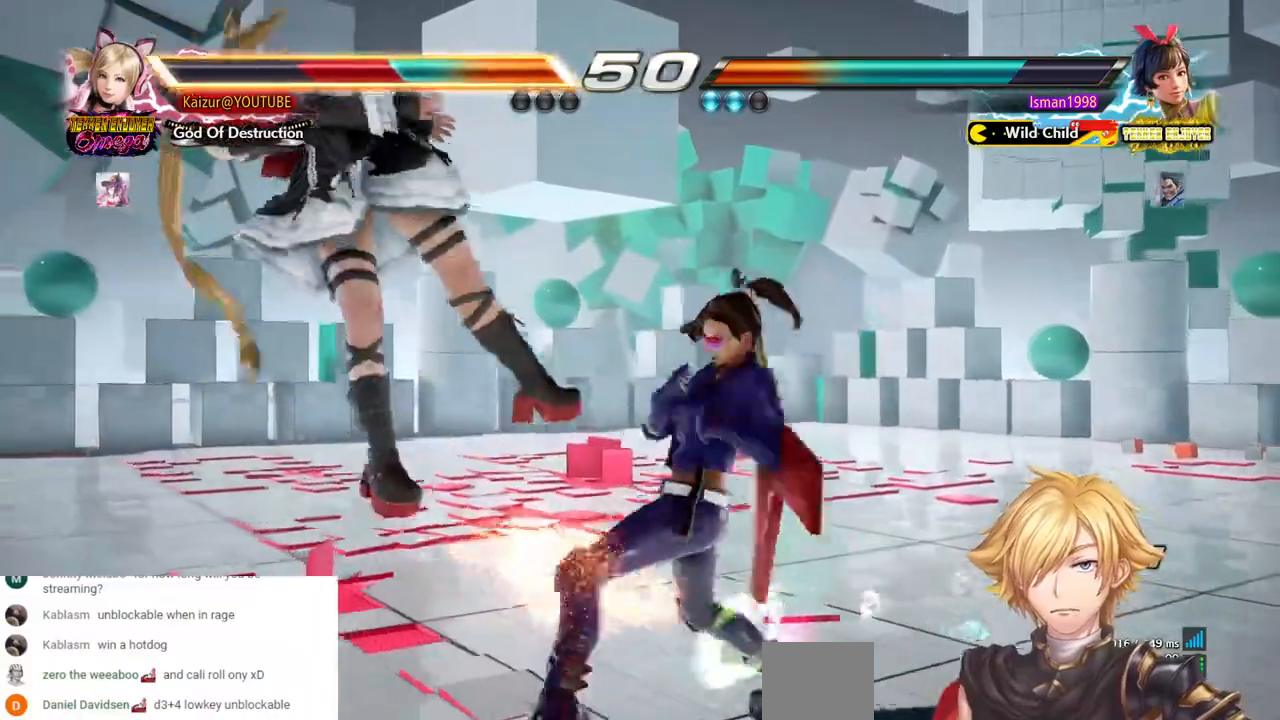
{"dt_ms": 500, "buttons": [], "left_stick": "center", "right_stick": "center", "events": [[450, "DPAD_LEFT", "up"]]}
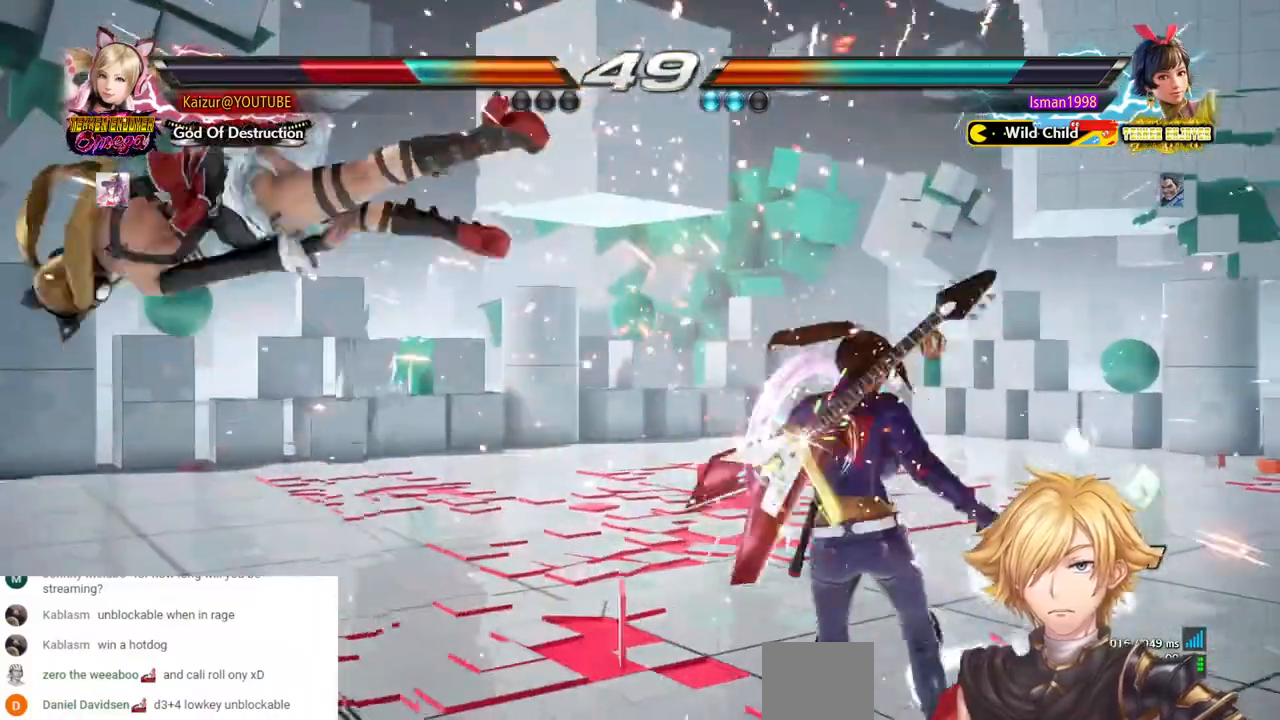
{"dt_ms": 500, "buttons": [], "left_stick": "center", "right_stick": "center", "events": [[417, "DPAD_LEFT", "down"], [500, "DPAD_LEFT", "up"]]}
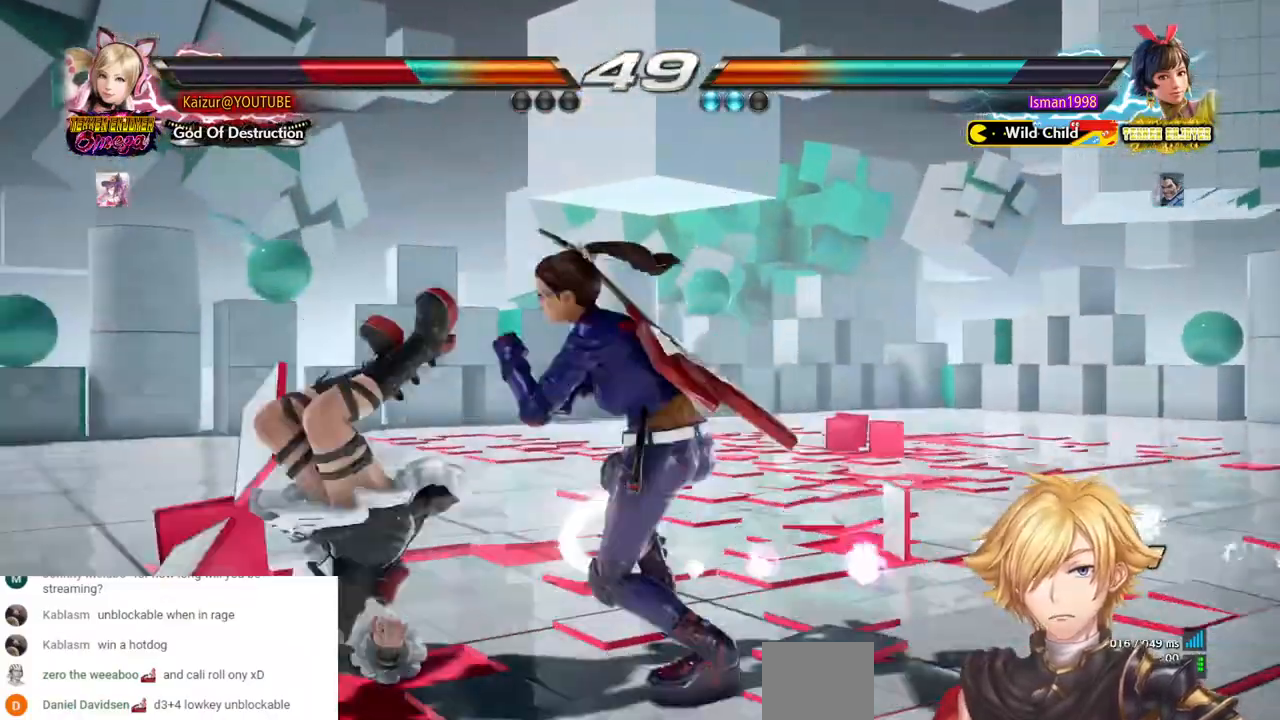
{"dt_ms": 500, "buttons": ["DPAD_LEFT"], "left_stick": "center", "right_stick": "center", "events": [[183, "DPAD_LEFT", "down"], [283, "DPAD_LEFT", "up"], [350, "DPAD_LEFT", "down"]]}
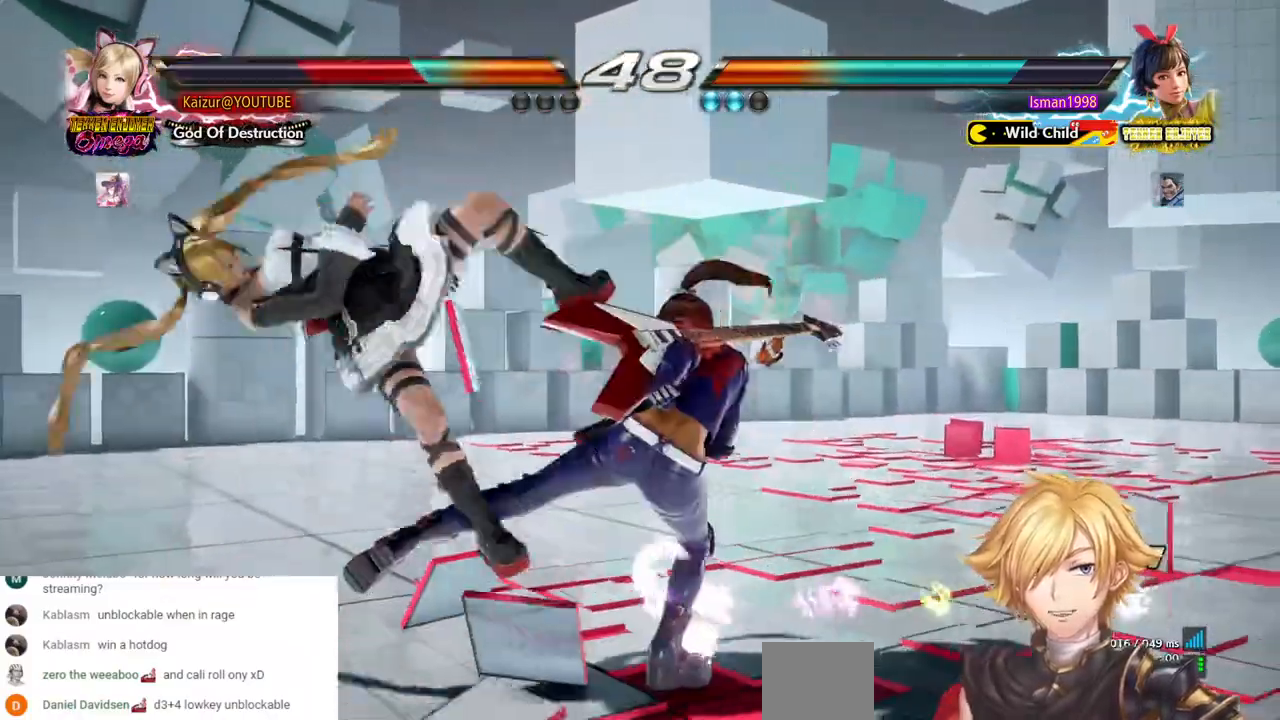
{"dt_ms": 500, "buttons": ["DPAD_LEFT"], "left_stick": "center", "right_stick": "center", "events": []}
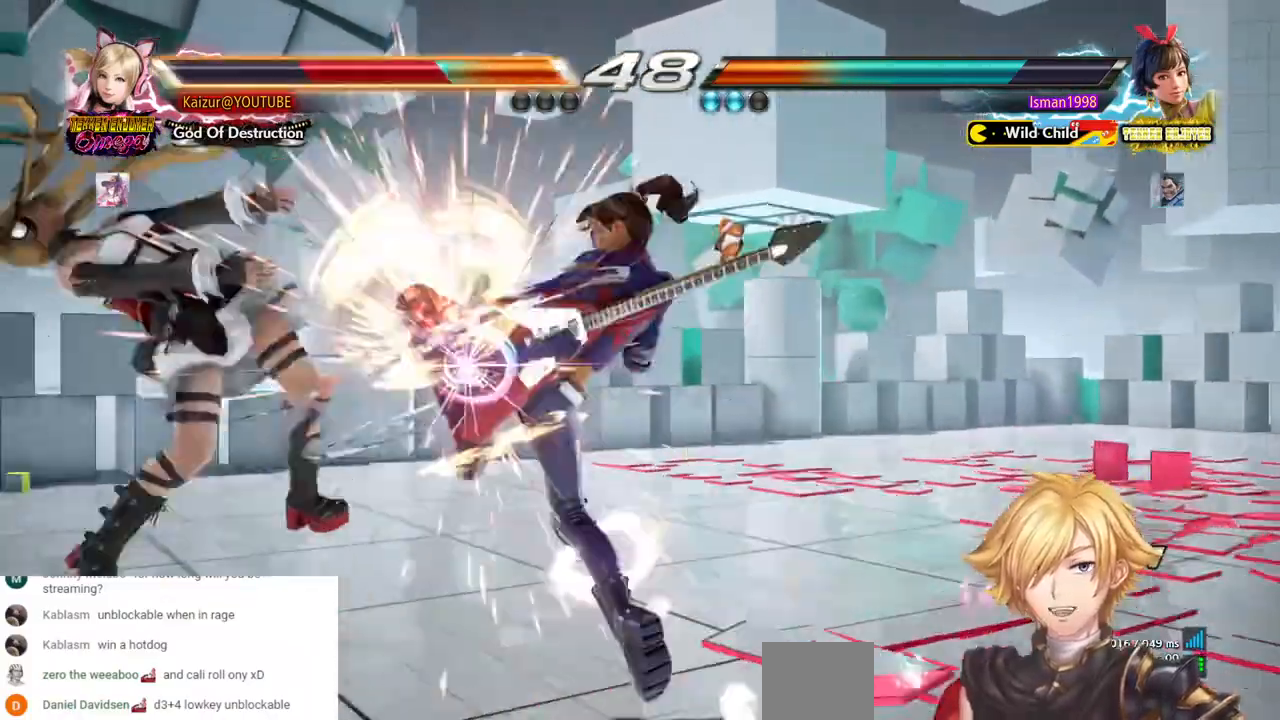
{"dt_ms": 500, "buttons": ["DPAD_LEFT"], "left_stick": "center", "right_stick": "center", "events": [[117, "DPAD_LEFT", "up"], [250, "DPAD_LEFT", "down"]]}
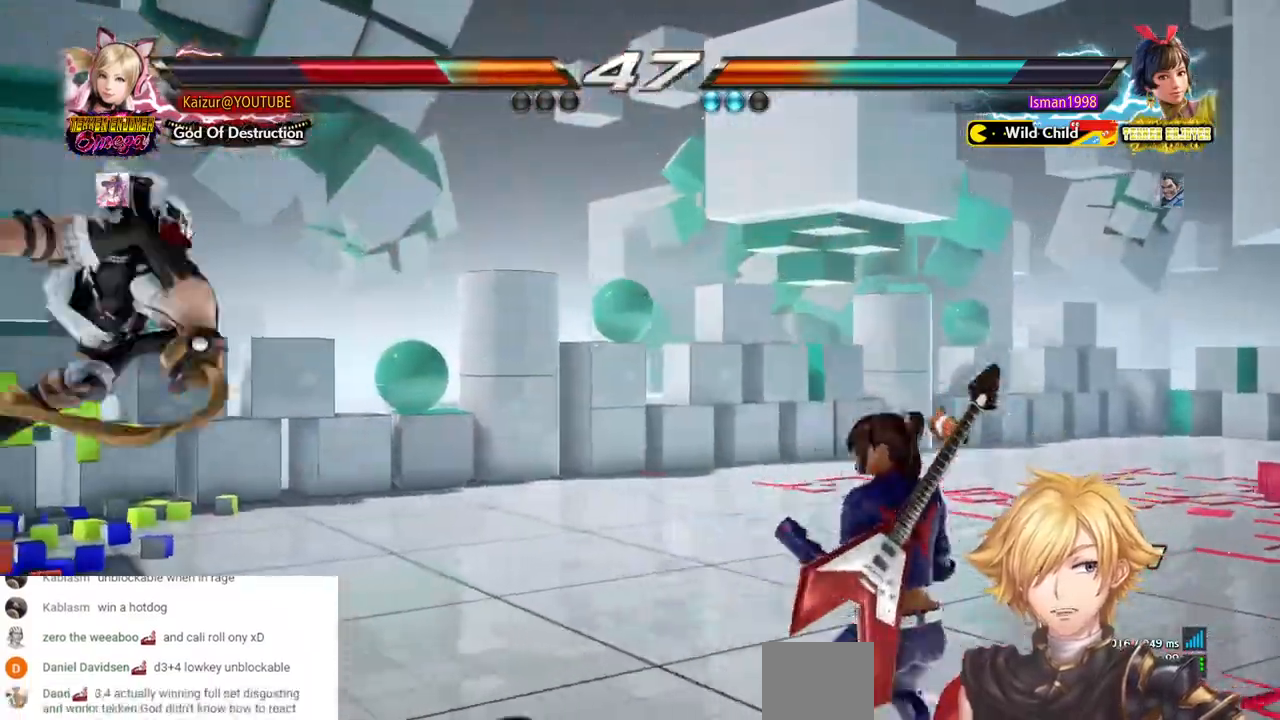
{"dt_ms": 500, "buttons": ["DPAD_LEFT"], "left_stick": "center", "right_stick": "center", "events": []}
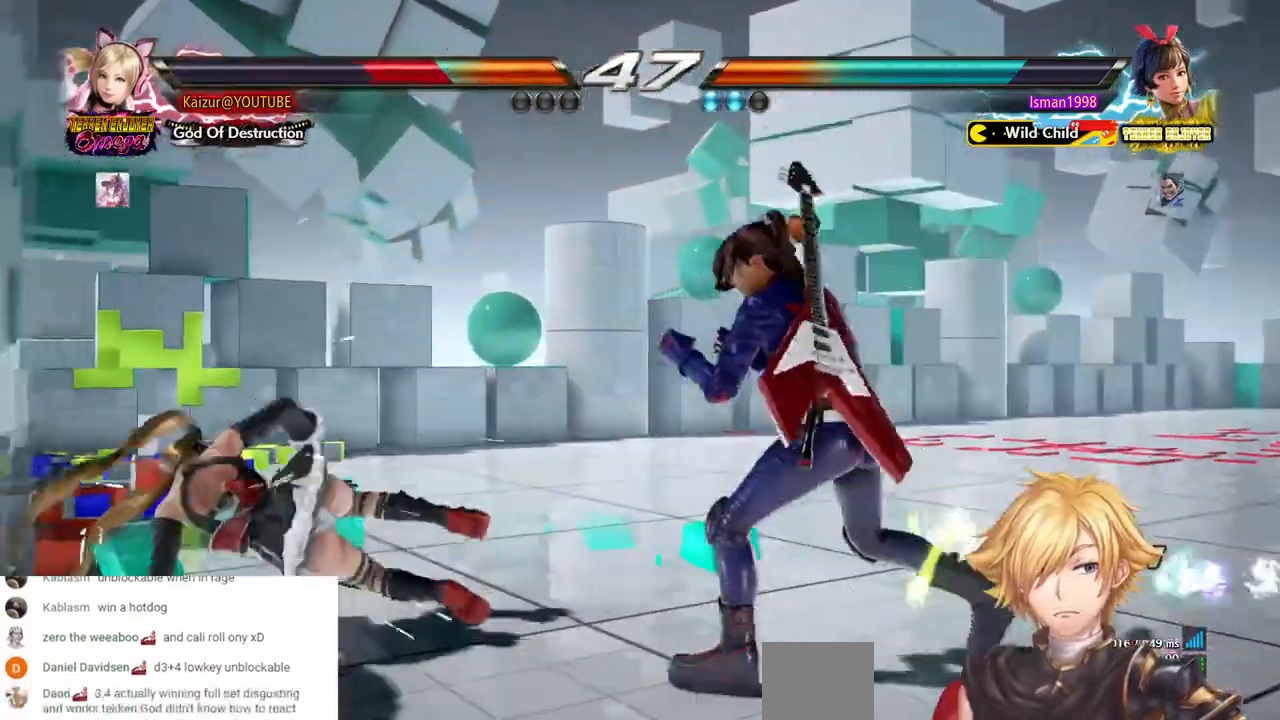
{"dt_ms": 500, "buttons": ["DPAD_LEFT"], "left_stick": "center", "right_stick": "center", "events": [[133, "DPAD_LEFT", "up"], [217, "DPAD_LEFT", "down"], [300, "DPAD_LEFT", "up"], [350, "DPAD_LEFT", "down"]]}
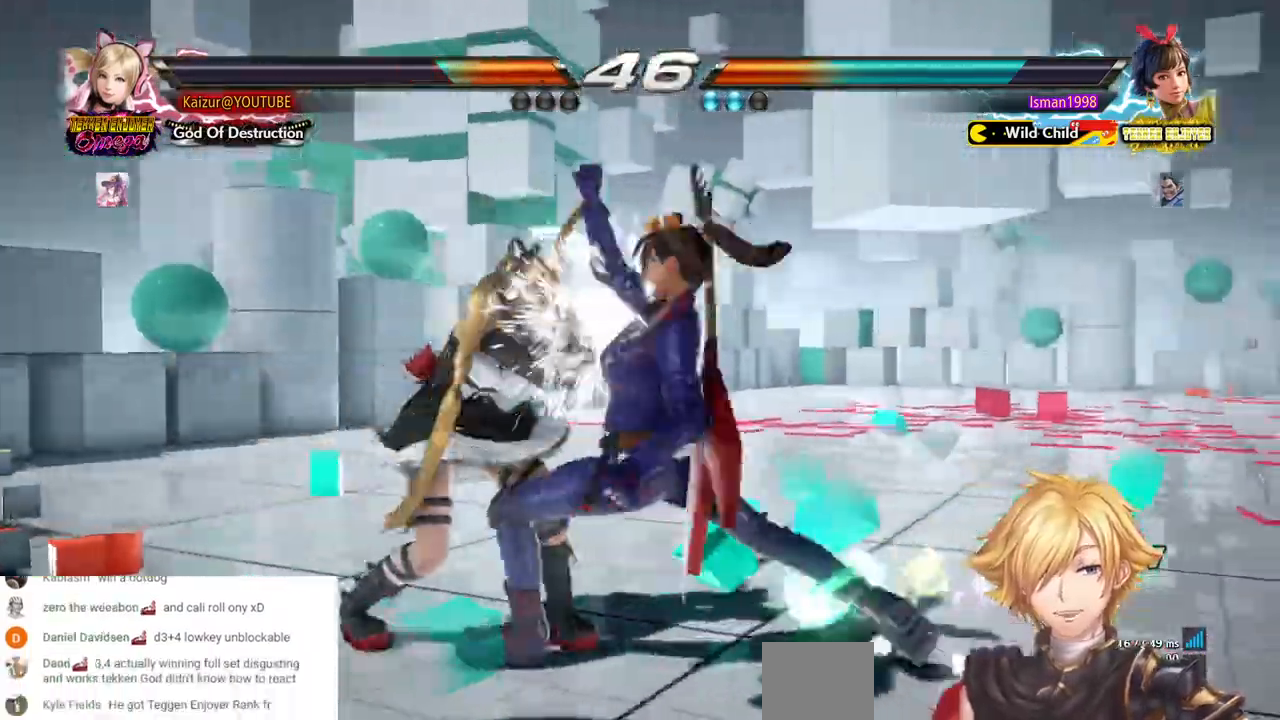
{"dt_ms": 500, "buttons": ["DPAD_LEFT"], "left_stick": "center", "right_stick": "center", "events": []}